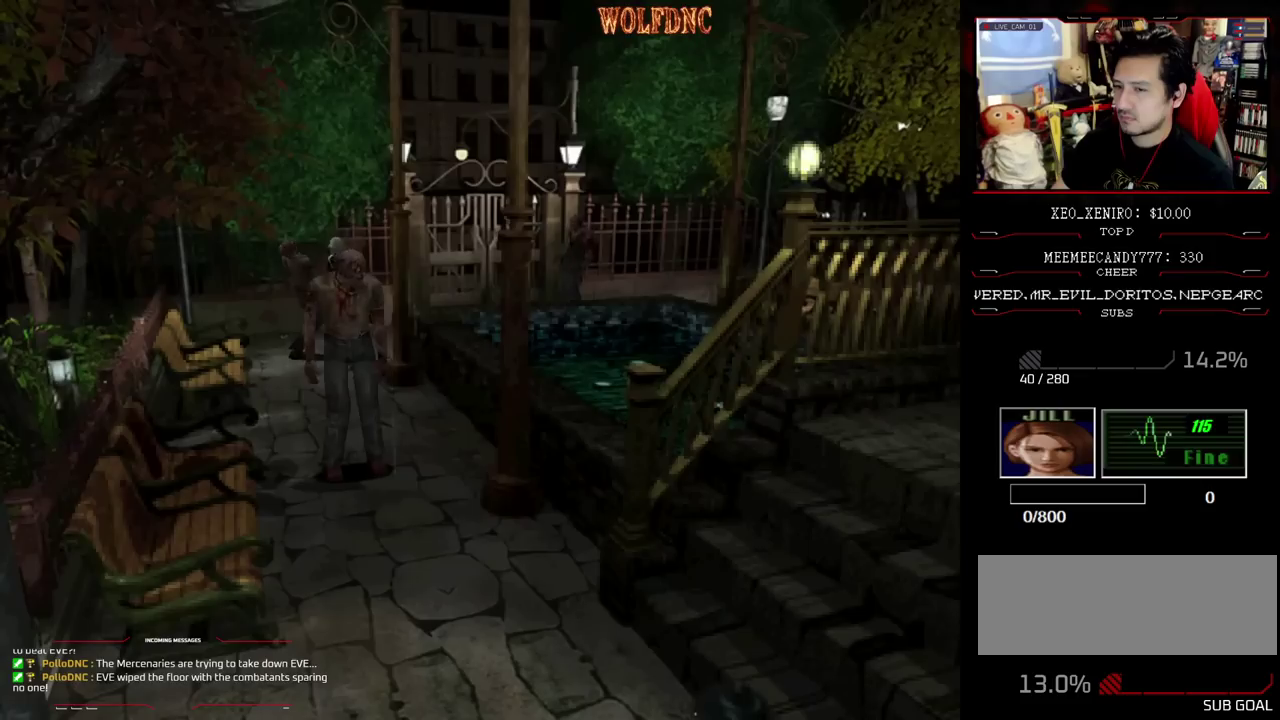
Gameplay with a controller (PlayStation layout); each line is a JSON object with the inputs held at the frame after it. "events" lists button and stick changes between this image and that frame as [ms after this image, input, new state], when the widget could be followed in between. Not read: L3 R3.
{"buttons": ["SQUARE", "DPAD_UP", "DPAD_RIGHT"], "events": [[267, "DPAD_LEFT", "up"], [450, "DPAD_RIGHT", "down"]]}
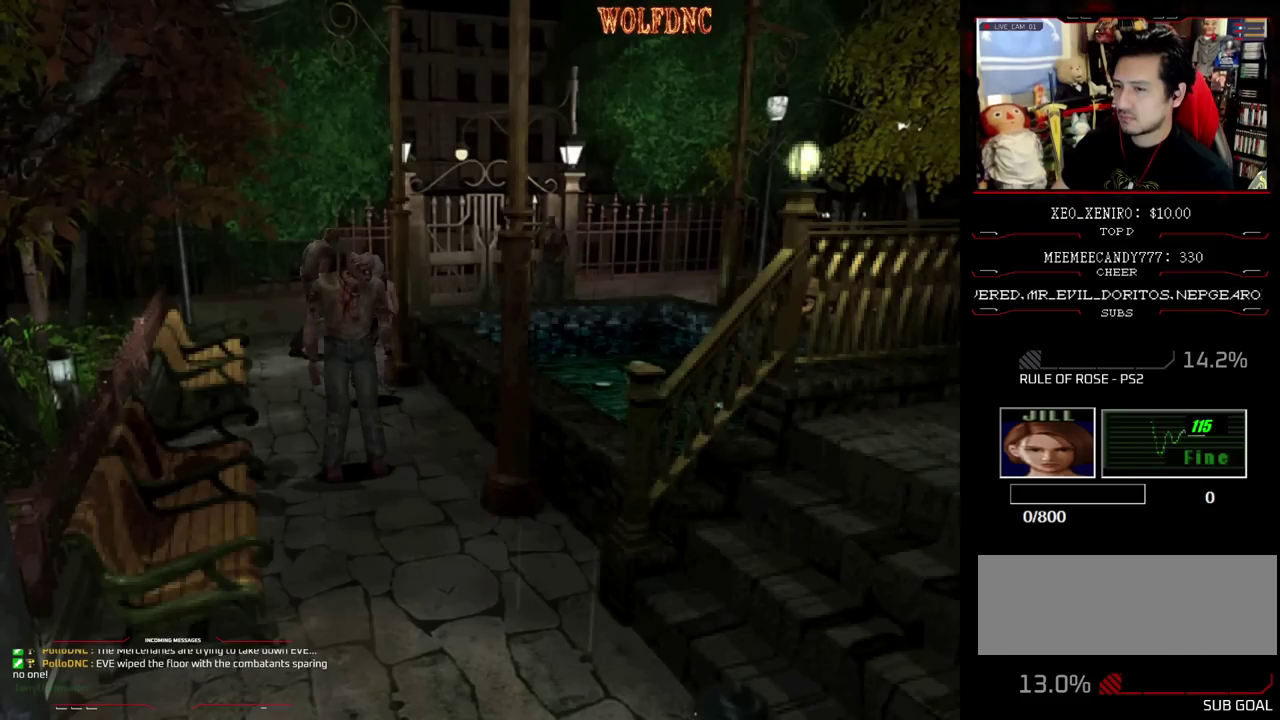
{"buttons": ["DPAD_DOWN"], "events": [[133, "DPAD_RIGHT", "up"], [183, "DPAD_UP", "up"], [233, "SQUARE", "up"], [467, "DPAD_DOWN", "down"]]}
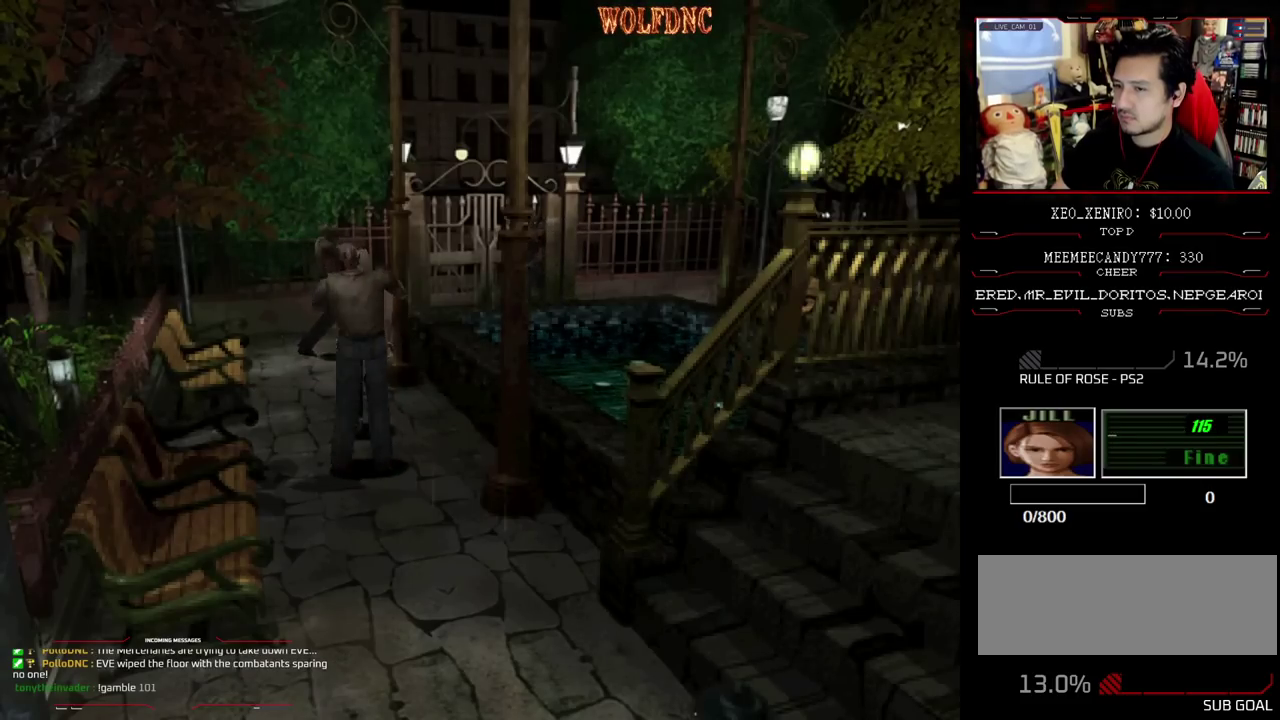
{"buttons": ["CROSS"], "events": [[17, "SQUARE", "down"], [100, "R1", "down"], [100, "SQUARE", "up"], [150, "DPAD_DOWN", "up"], [250, "CROSS", "down"], [300, "R1", "up"], [383, "CROSS", "up"], [433, "CROSS", "down"]]}
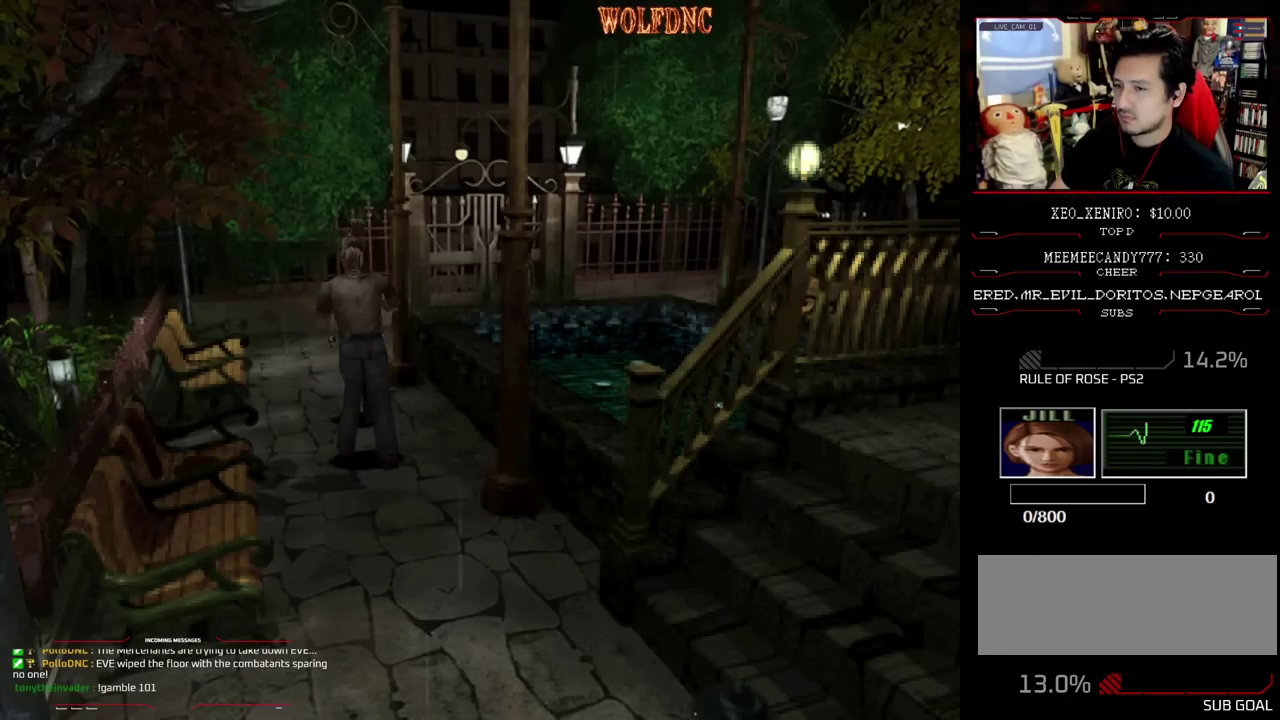
{"buttons": ["CROSS"], "events": [[33, "CROSS", "up"], [33, "DPAD_DOWN", "down"], [83, "CROSS", "down"], [117, "R1", "down"], [167, "CROSS", "up"], [217, "CROSS", "down"], [217, "DPAD_DOWN", "up"], [267, "R1", "up"], [350, "CROSS", "up"], [350, "R1", "down"], [400, "CROSS", "down"], [500, "R1", "up"]]}
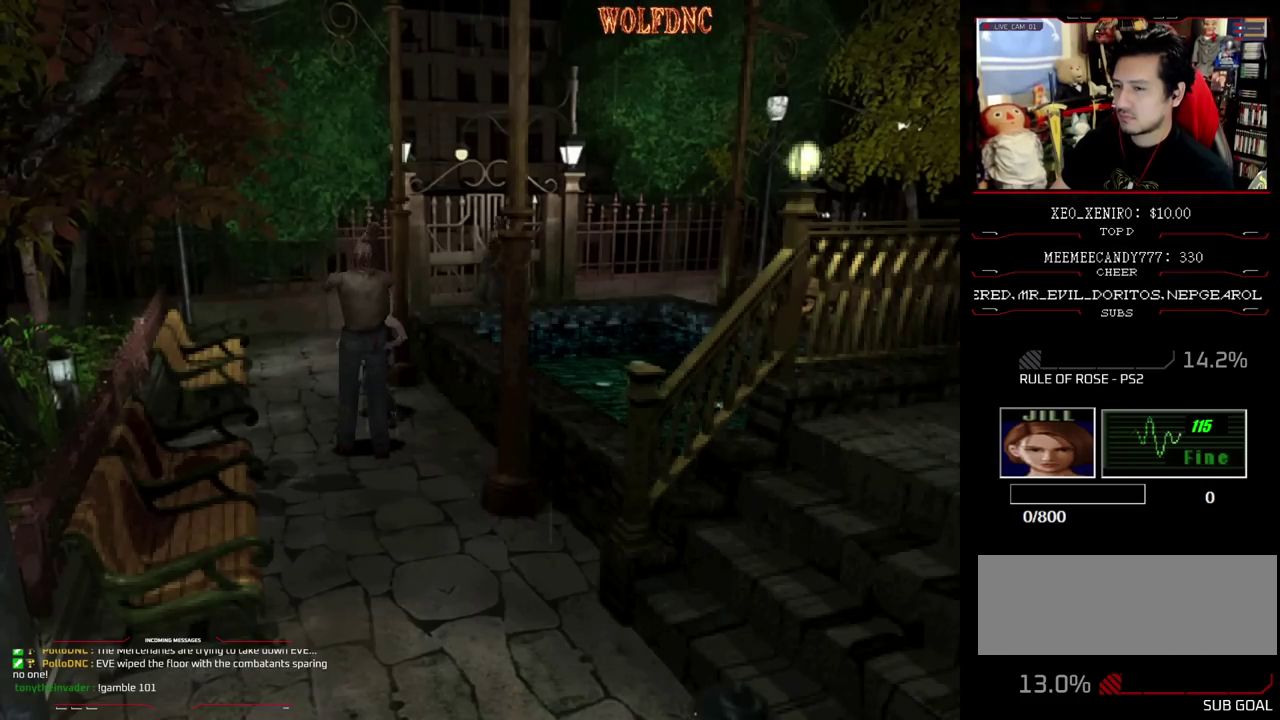
{"buttons": [], "events": [[50, "R1", "down"], [133, "R1", "up"], [233, "CROSS", "up"], [417, "CROSS", "down"], [467, "CROSS", "up"]]}
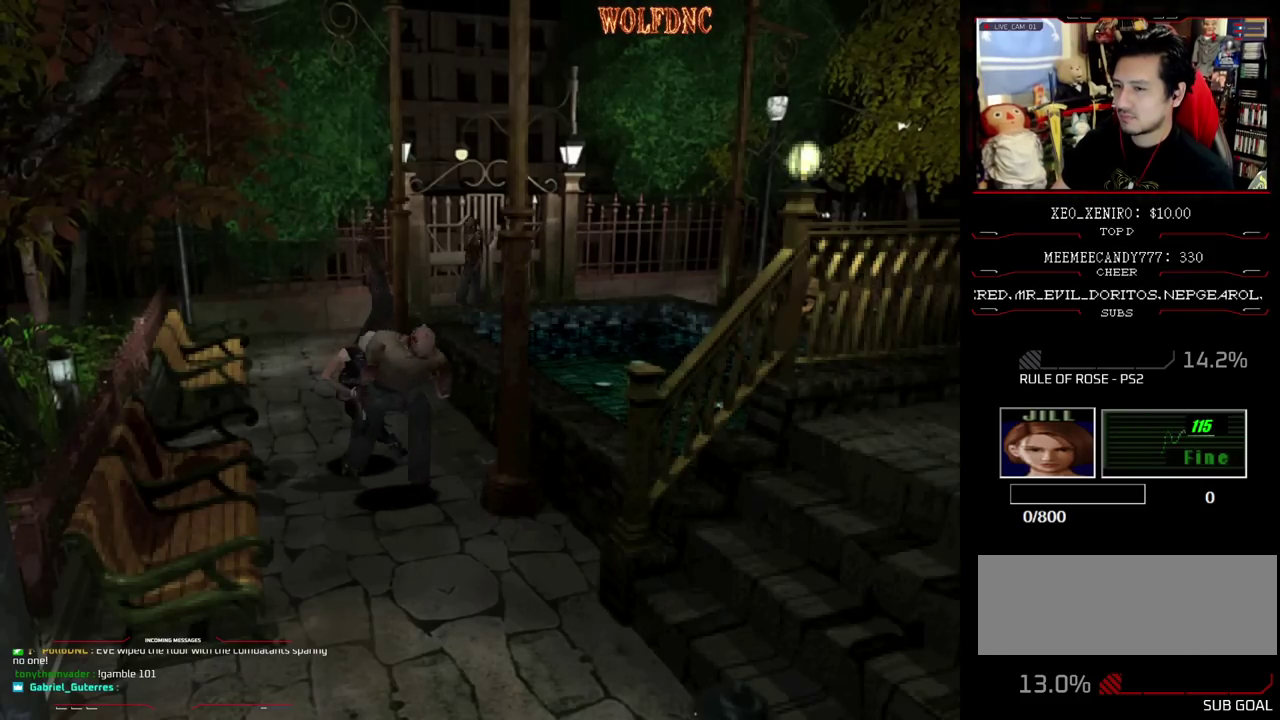
{"buttons": [], "events": [[50, "CROSS", "down"], [100, "CROSS", "up"], [150, "CROSS", "down"], [250, "CROSS", "up"]]}
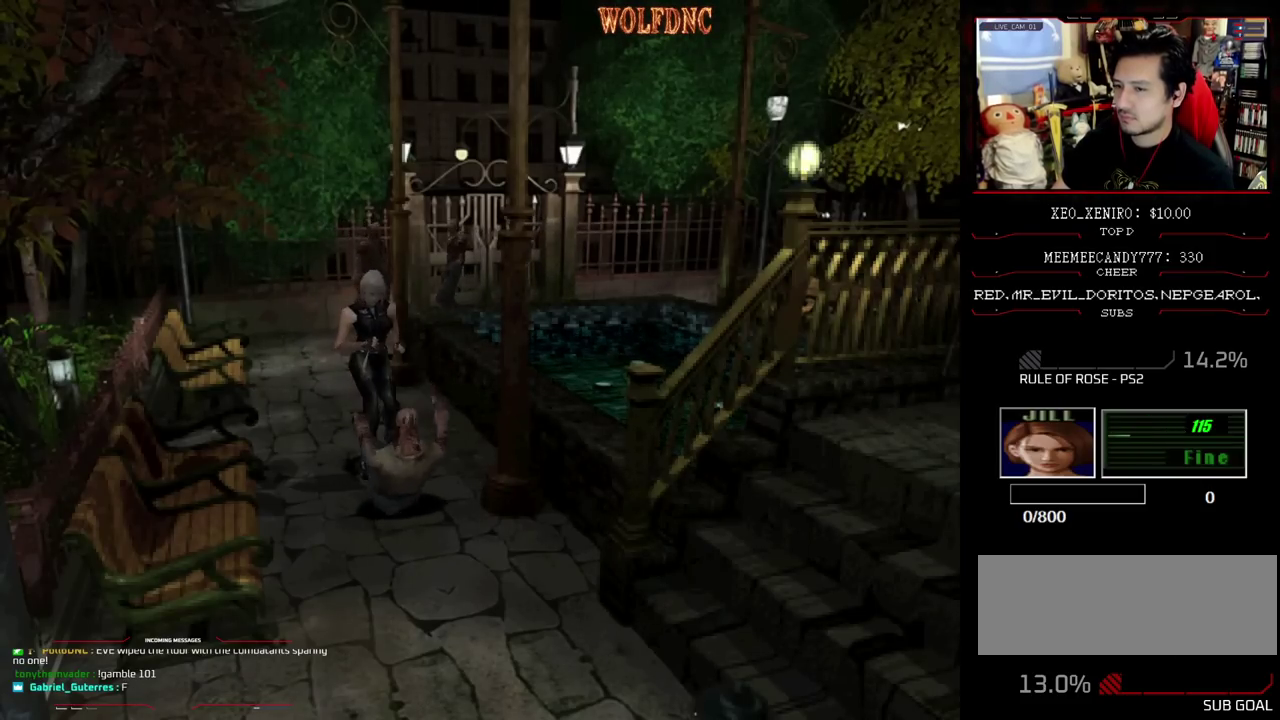
{"buttons": ["SQUARE", "DPAD_UP"], "events": [[117, "DPAD_UP", "down"], [217, "SQUARE", "down"], [350, "DPAD_RIGHT", "down"], [500, "DPAD_RIGHT", "up"]]}
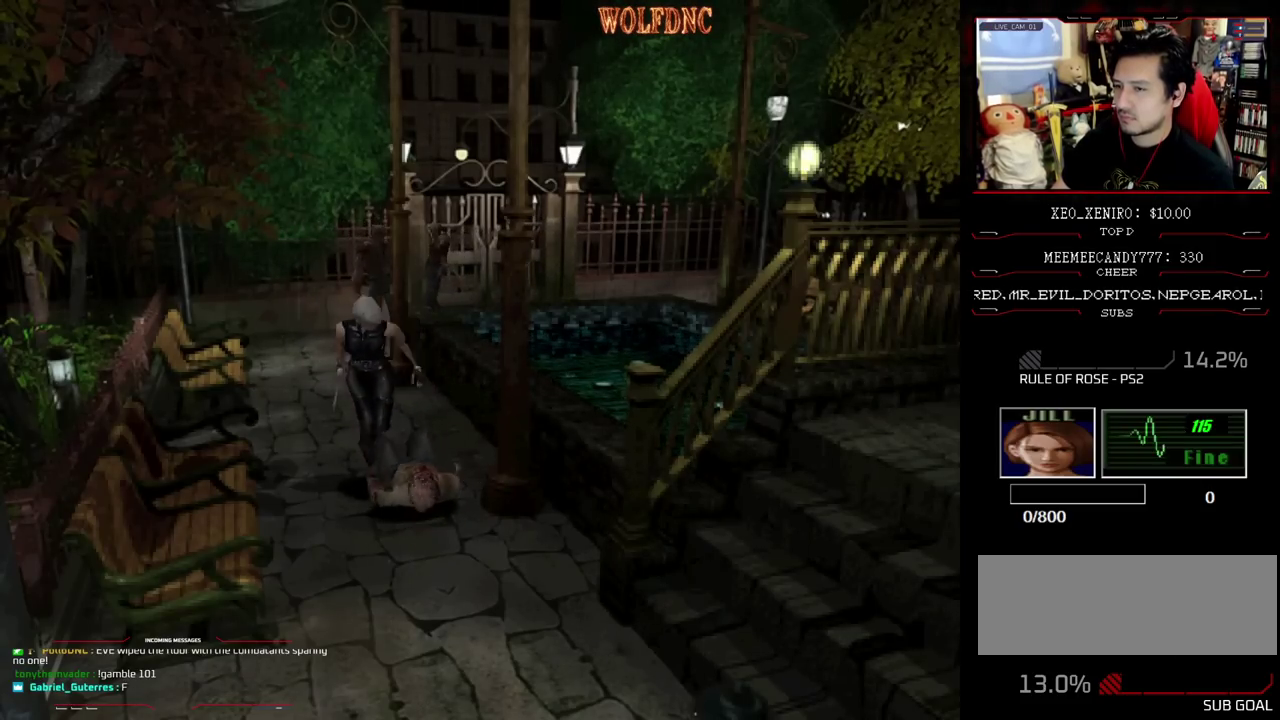
{"buttons": ["SQUARE", "DPAD_UP"], "events": [[83, "DPAD_LEFT", "down"], [183, "DPAD_LEFT", "up"], [283, "DPAD_LEFT", "down"], [417, "DPAD_LEFT", "up"]]}
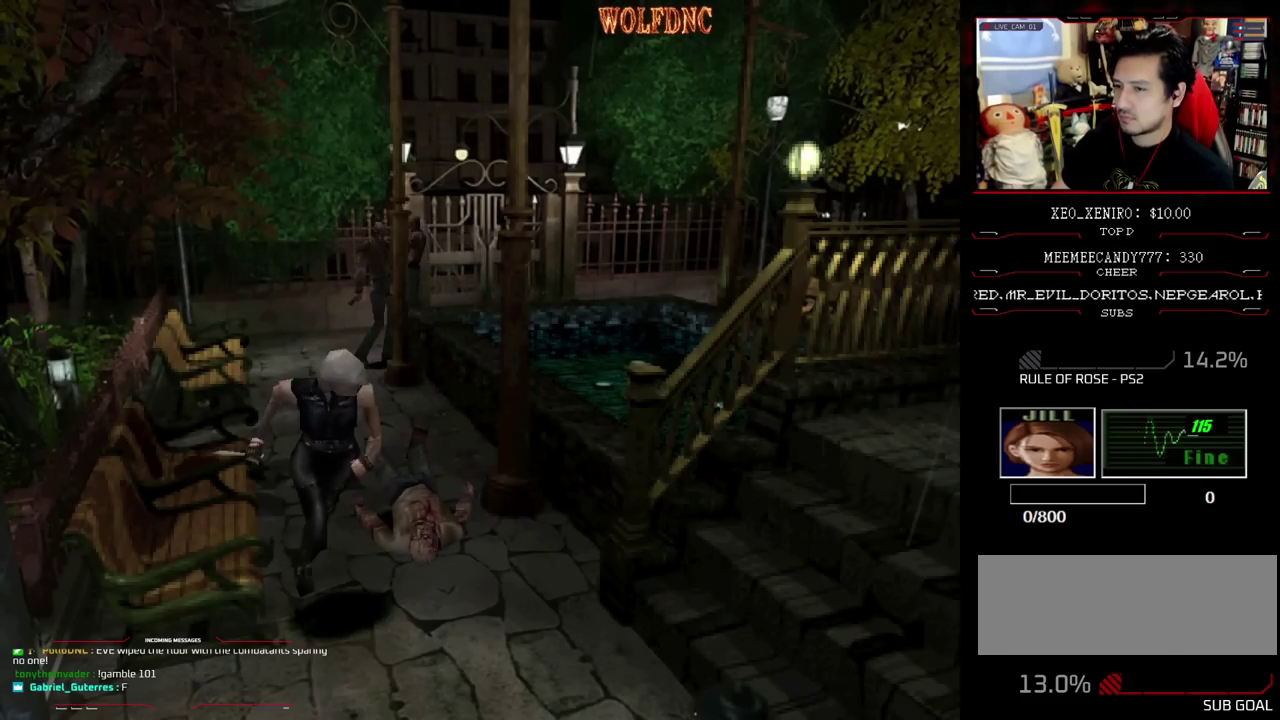
{"buttons": [], "events": [[300, "DPAD_UP", "up"], [300, "SQUARE", "up"]]}
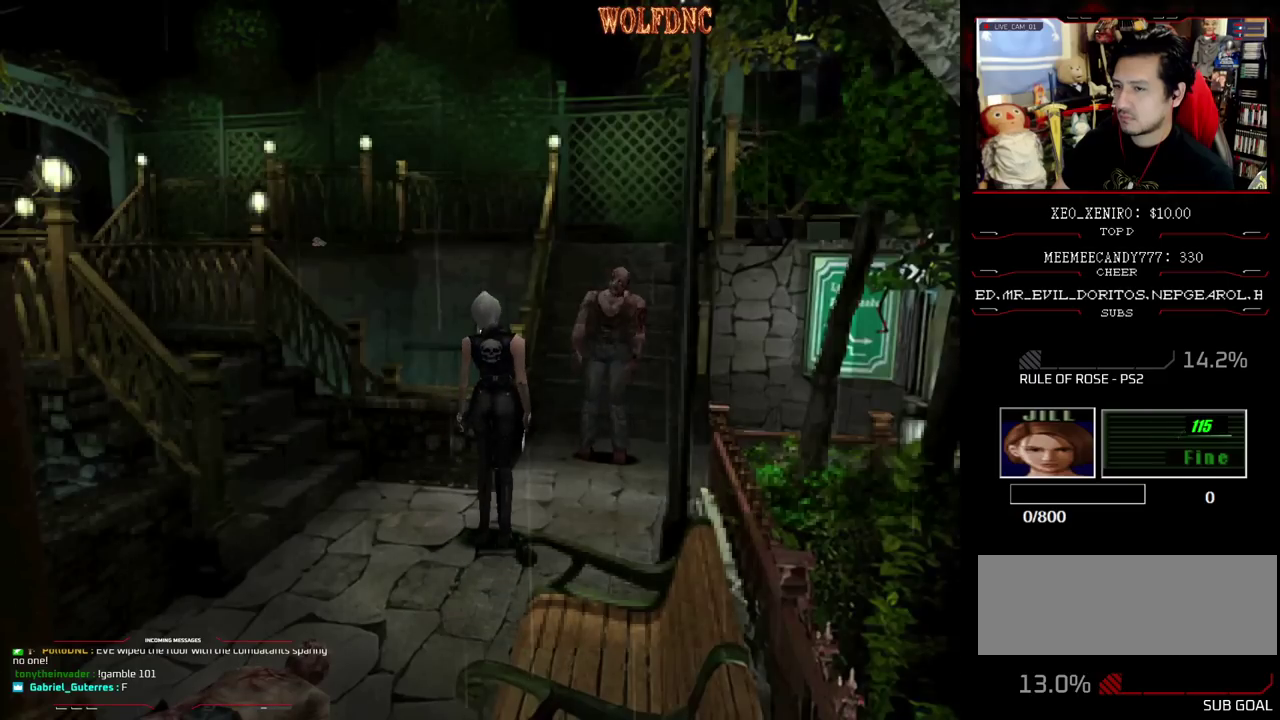
{"buttons": [], "events": [[33, "DPAD_LEFT", "down"], [300, "DPAD_UP", "down"], [300, "SQUARE", "down"], [350, "DPAD_LEFT", "up"], [450, "SQUARE", "up"], [500, "DPAD_UP", "up"]]}
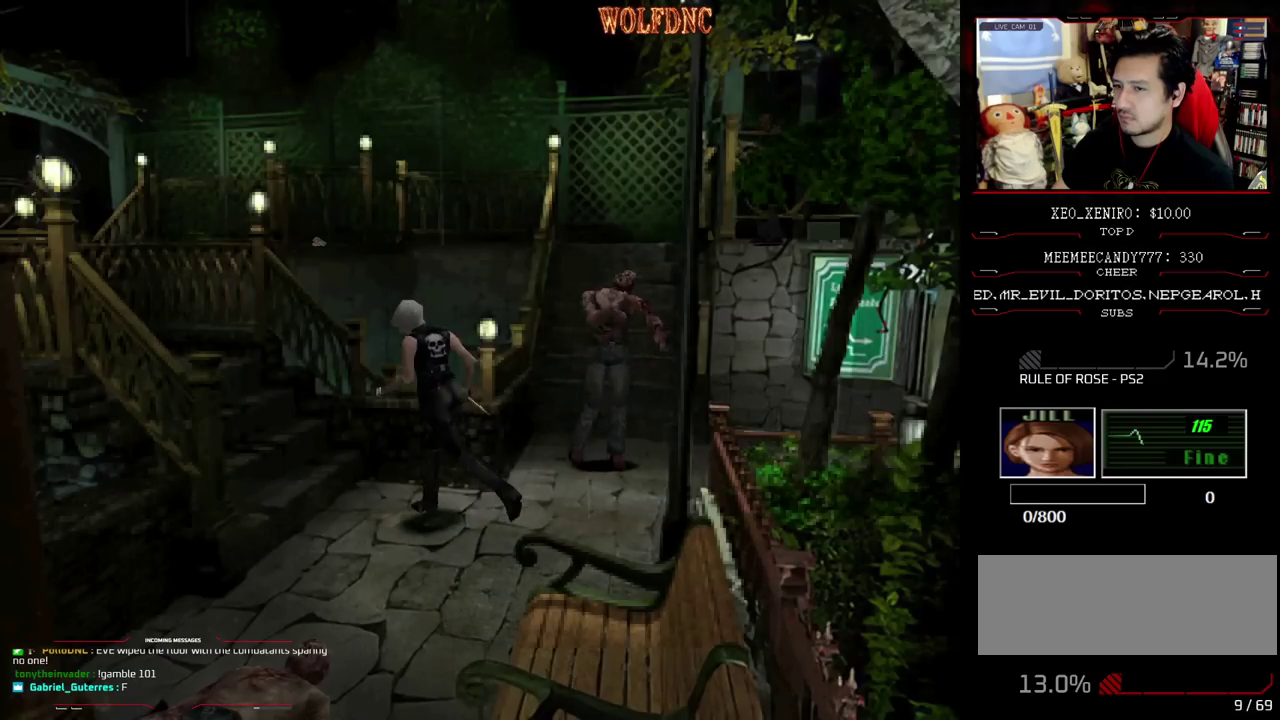
{"buttons": [], "events": [[83, "DPAD_RIGHT", "down"], [233, "DPAD_RIGHT", "up"], [283, "DPAD_UP", "down"], [317, "SQUARE", "down"], [417, "DPAD_UP", "up"], [467, "SQUARE", "up"]]}
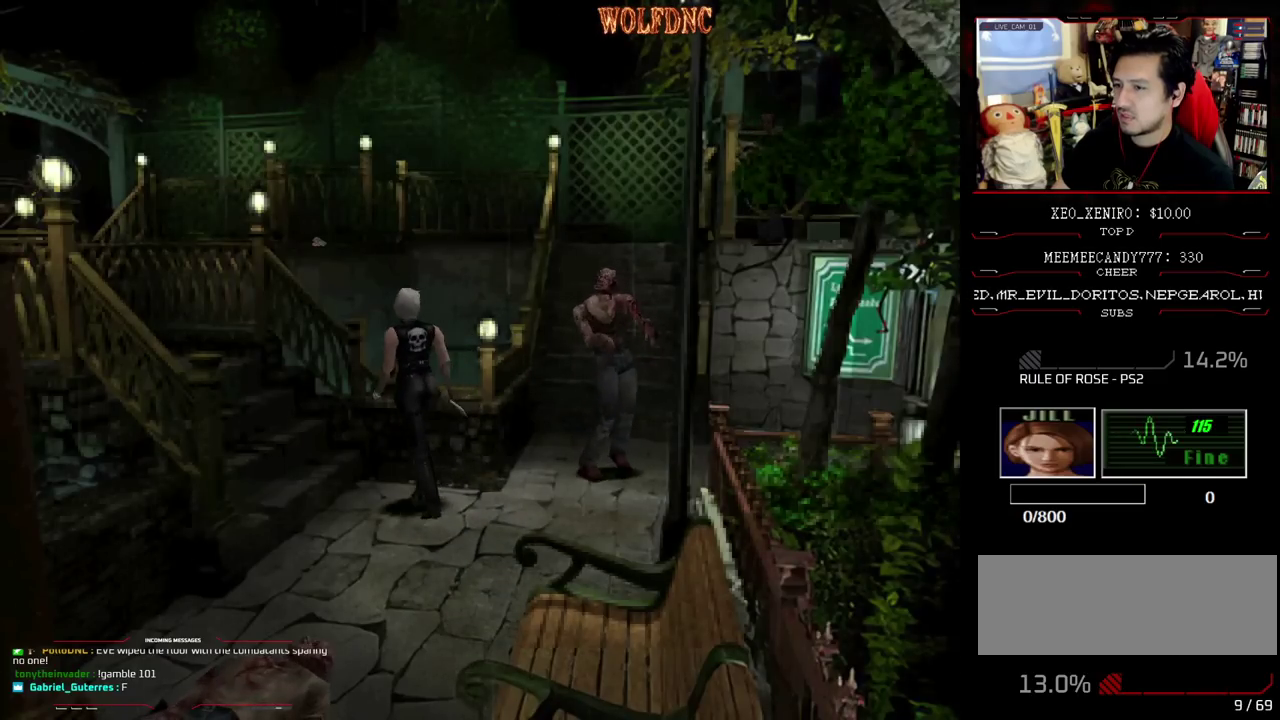
{"buttons": [], "events": []}
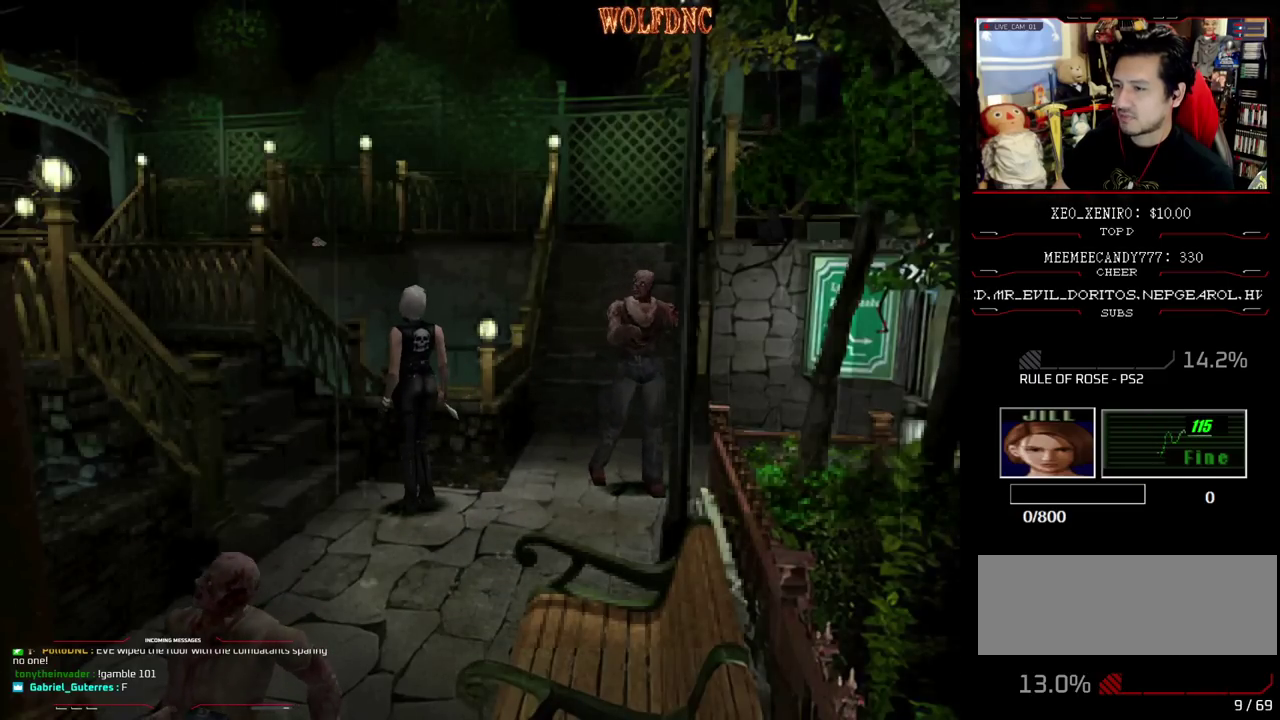
{"buttons": [], "events": [[300, "DPAD_RIGHT", "down"], [450, "DPAD_RIGHT", "up"]]}
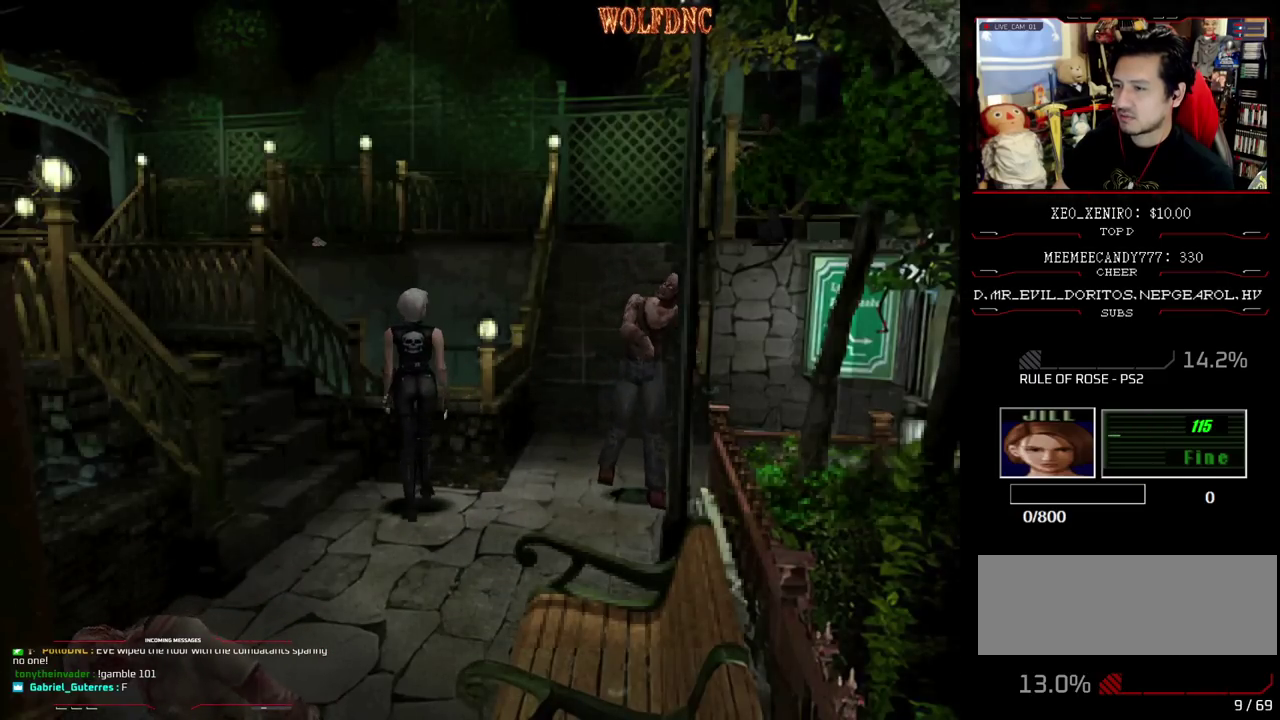
{"buttons": ["SQUARE", "DPAD_RIGHT"], "events": [[183, "DPAD_UP", "down"], [283, "SQUARE", "down"], [367, "DPAD_RIGHT", "down"], [417, "DPAD_UP", "up"]]}
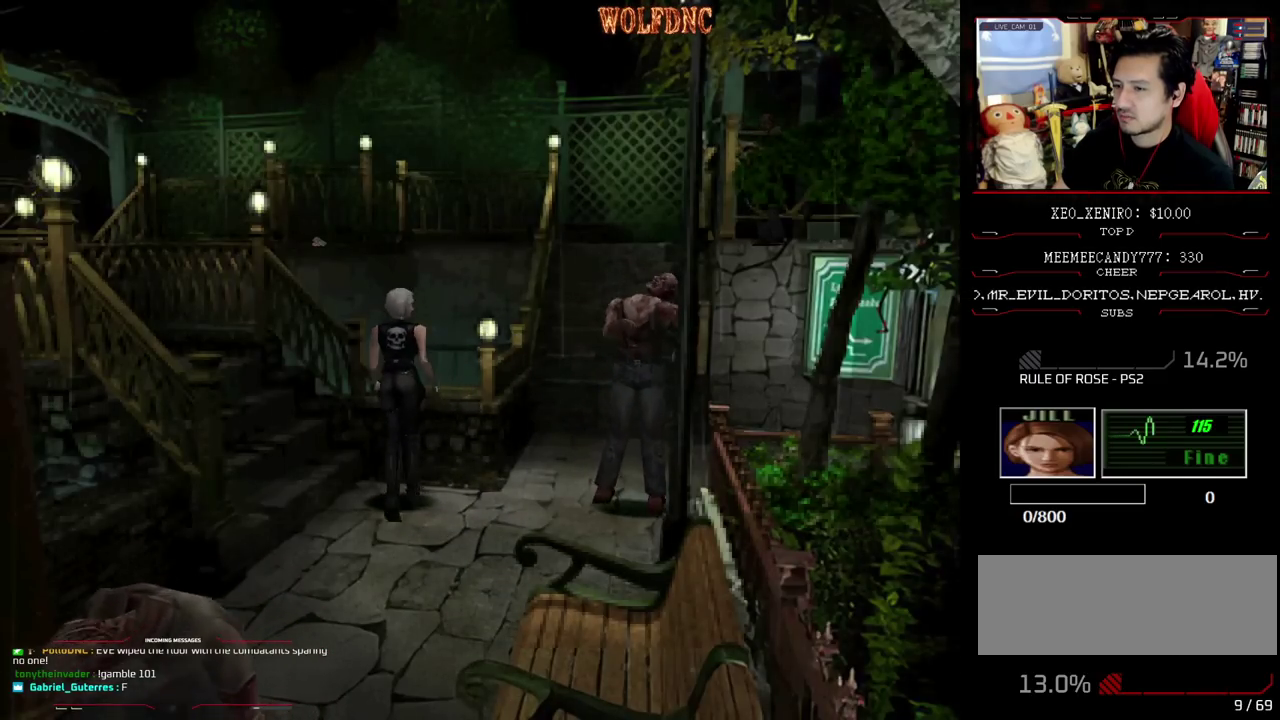
{"buttons": [], "events": [[17, "SQUARE", "up"], [33, "DPAD_RIGHT", "up"]]}
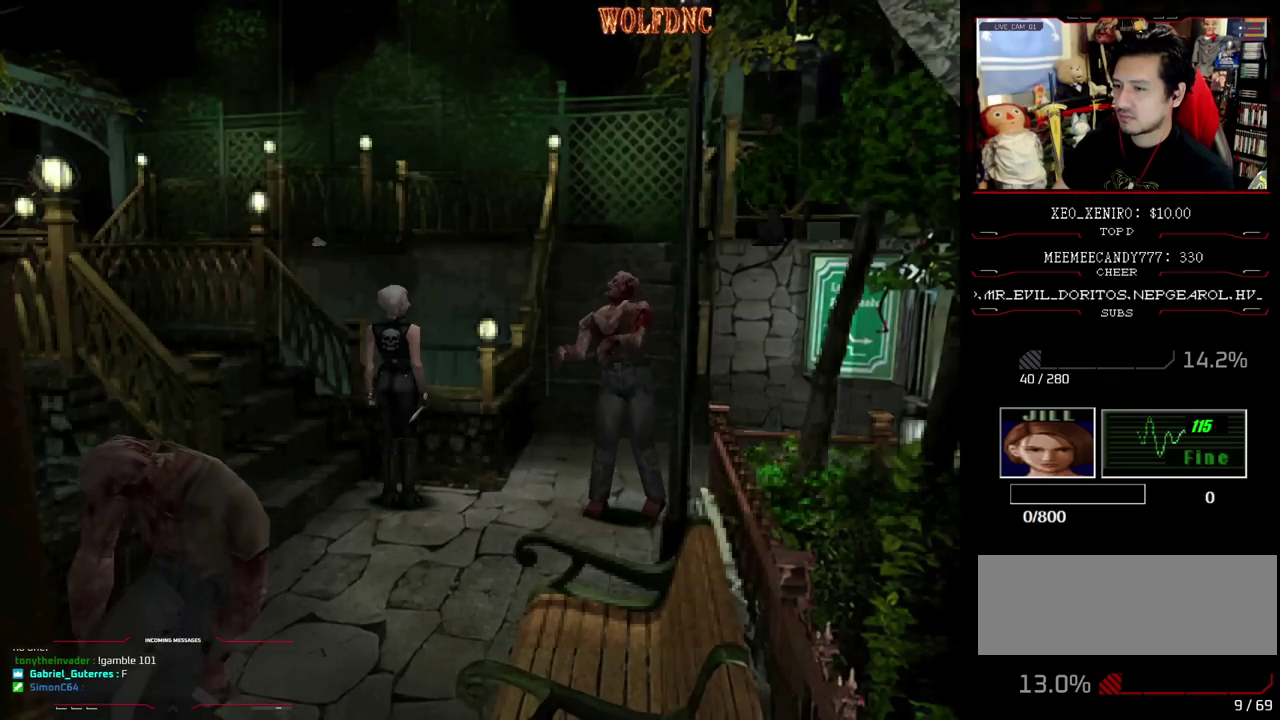
{"buttons": ["DPAD_LEFT"], "events": [[500, "DPAD_LEFT", "down"]]}
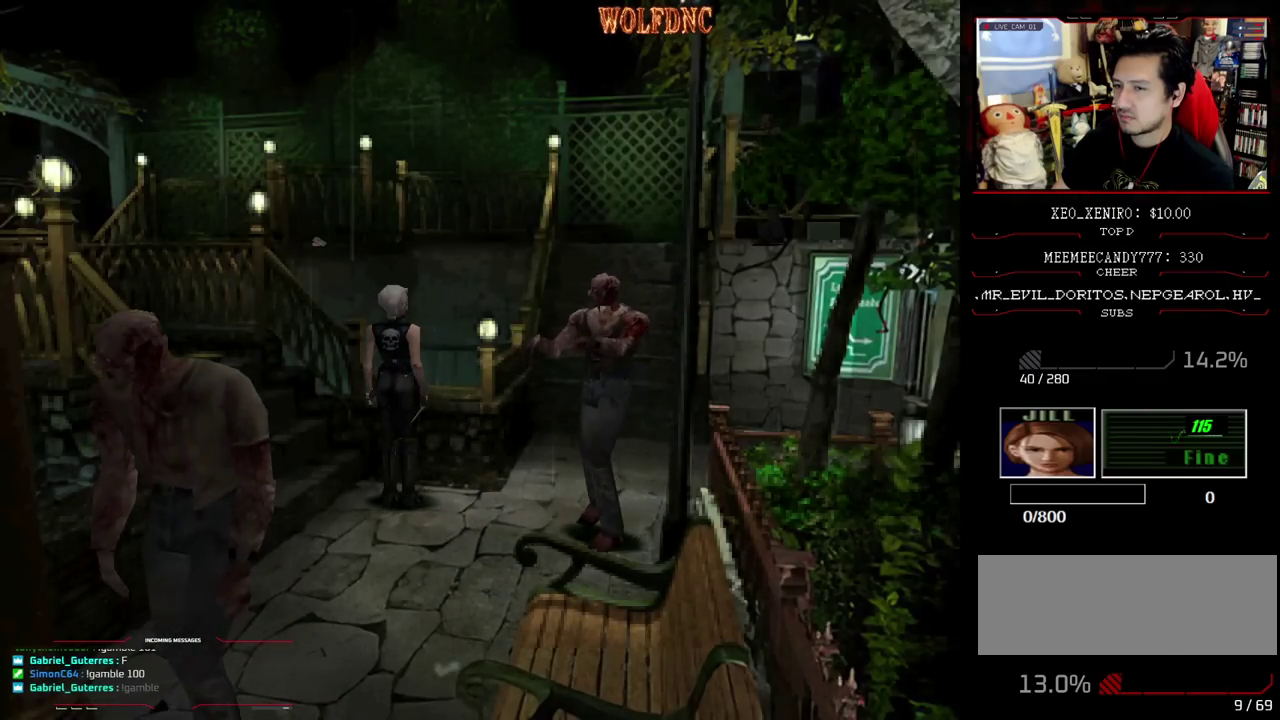
{"buttons": ["SQUARE", "DPAD_UP", "DPAD_LEFT"], "events": [[133, "DPAD_UP", "down"], [183, "SQUARE", "down"]]}
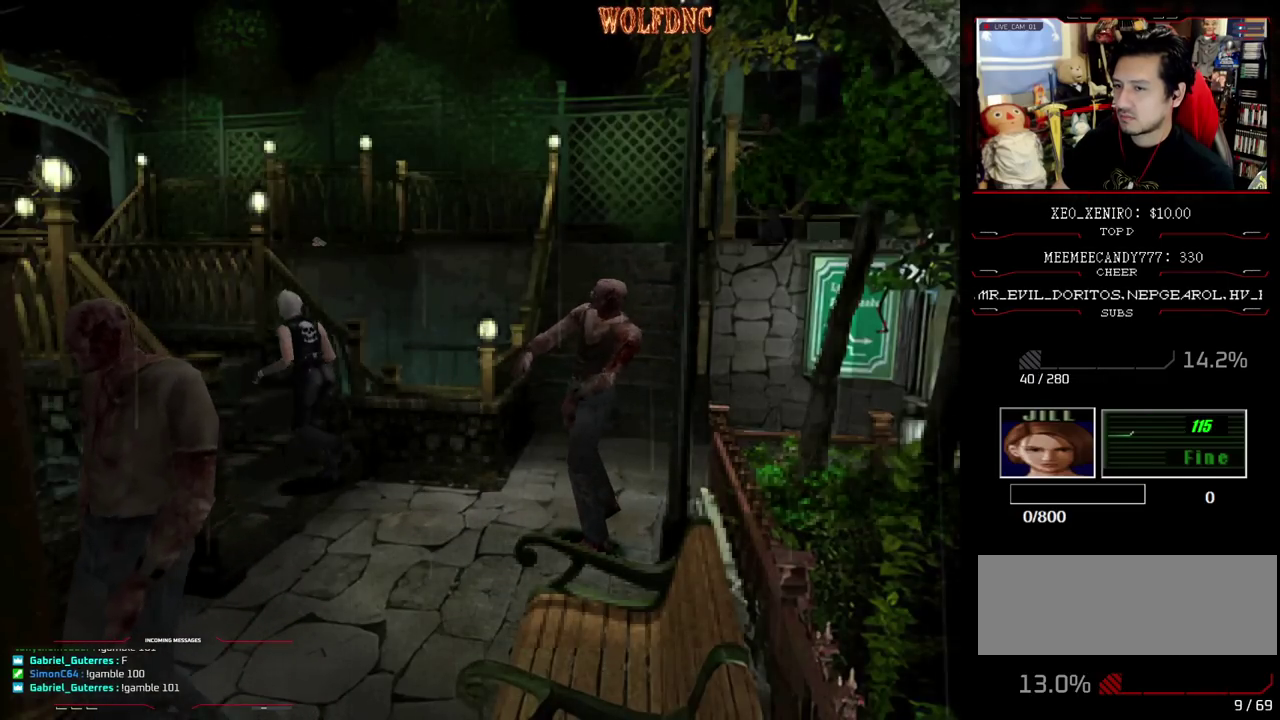
{"buttons": [], "events": [[17, "DPAD_LEFT", "up"], [250, "DPAD_UP", "up"], [300, "SQUARE", "up"], [383, "DPAD_UP", "down"], [433, "DPAD_UP", "up"]]}
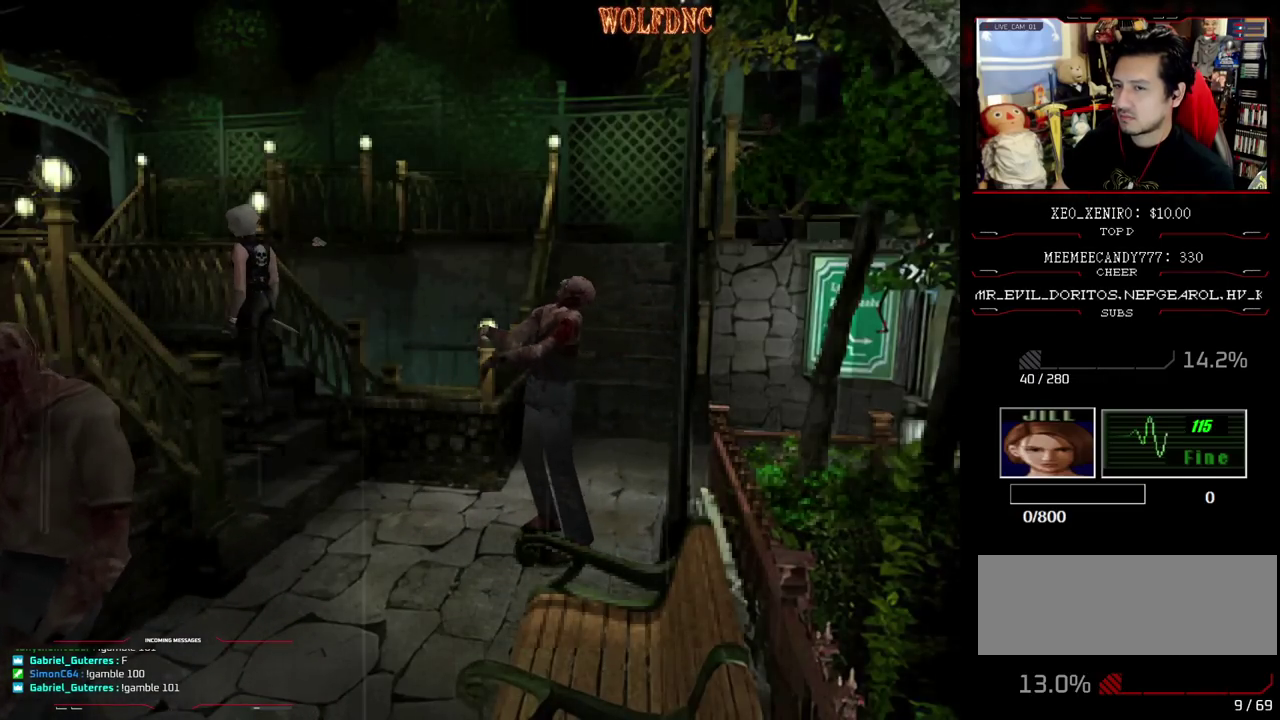
{"buttons": ["DPAD_LEFT"], "events": [[400, "DPAD_LEFT", "down"]]}
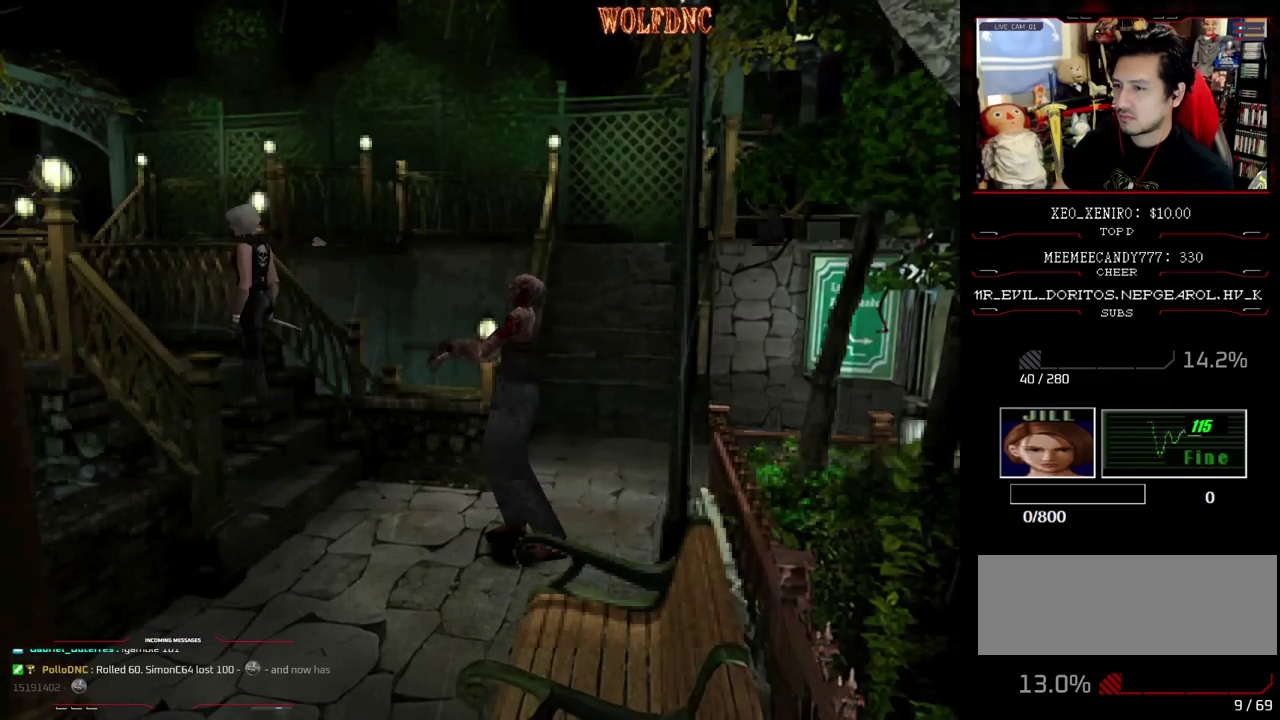
{"buttons": ["DPAD_RIGHT"], "events": [[50, "DPAD_UP", "down"], [83, "DPAD_LEFT", "up"], [283, "SQUARE", "down"], [367, "DPAD_RIGHT", "down"], [417, "DPAD_UP", "up"], [467, "SQUARE", "up"]]}
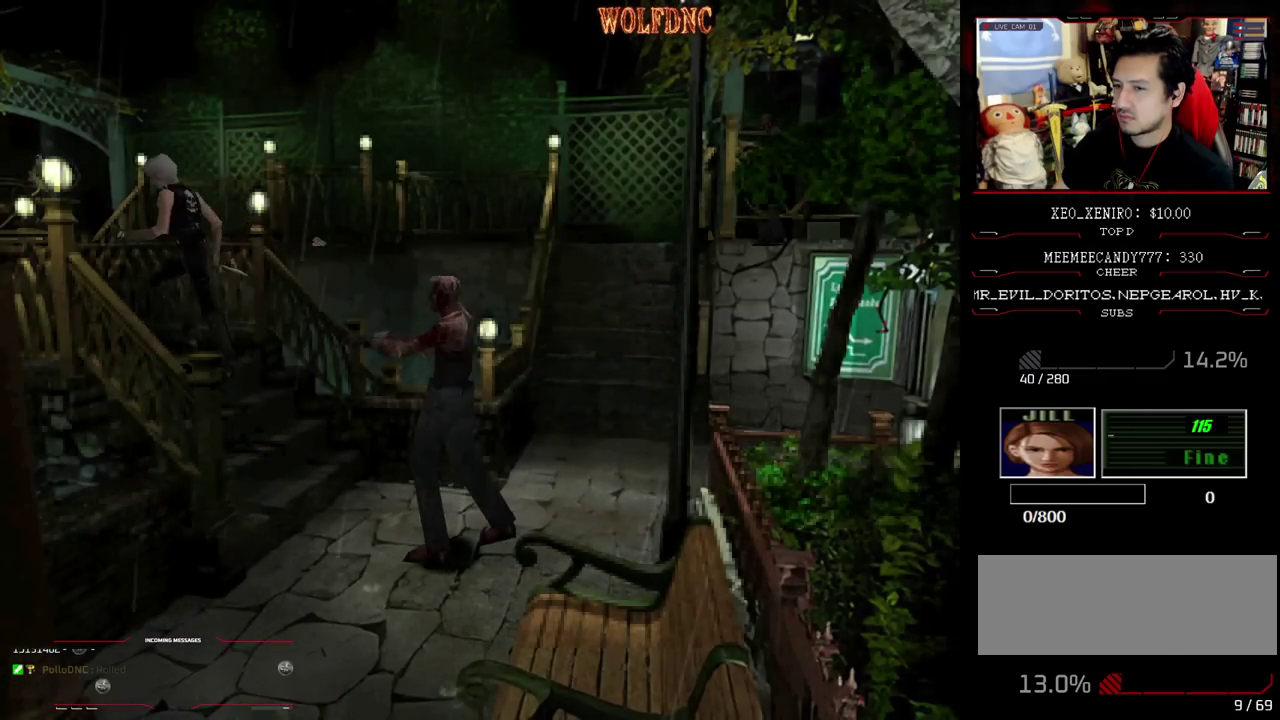
{"buttons": ["DPAD_DOWN", "DPAD_RIGHT"], "events": [[100, "DPAD_UP", "down"], [150, "SQUARE", "down"], [333, "DPAD_UP", "up"], [383, "SQUARE", "up"], [483, "DPAD_DOWN", "down"]]}
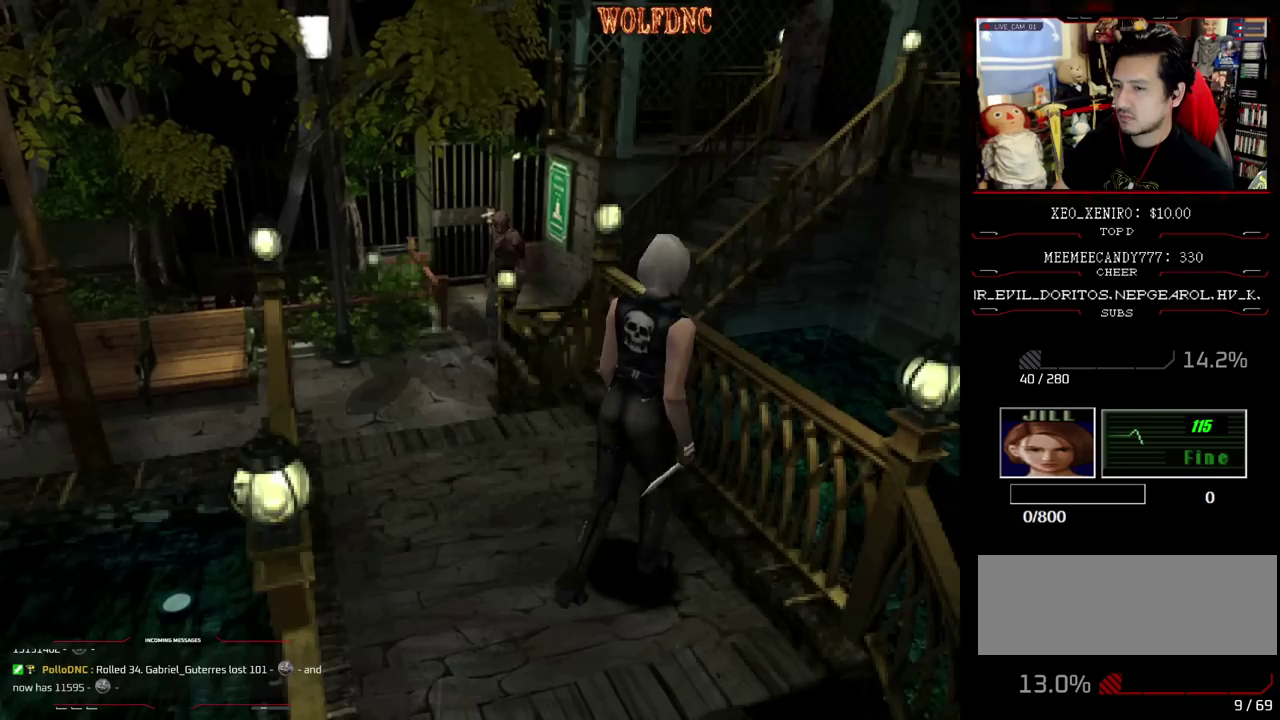
{"buttons": ["DPAD_LEFT"], "events": [[33, "SQUARE", "down"], [117, "DPAD_DOWN", "up"], [117, "DPAD_RIGHT", "up"], [167, "SQUARE", "up"], [300, "DPAD_LEFT", "down"], [350, "DPAD_DOWN", "down"], [400, "DPAD_DOWN", "up"], [450, "DPAD_LEFT", "up"], [500, "DPAD_LEFT", "down"]]}
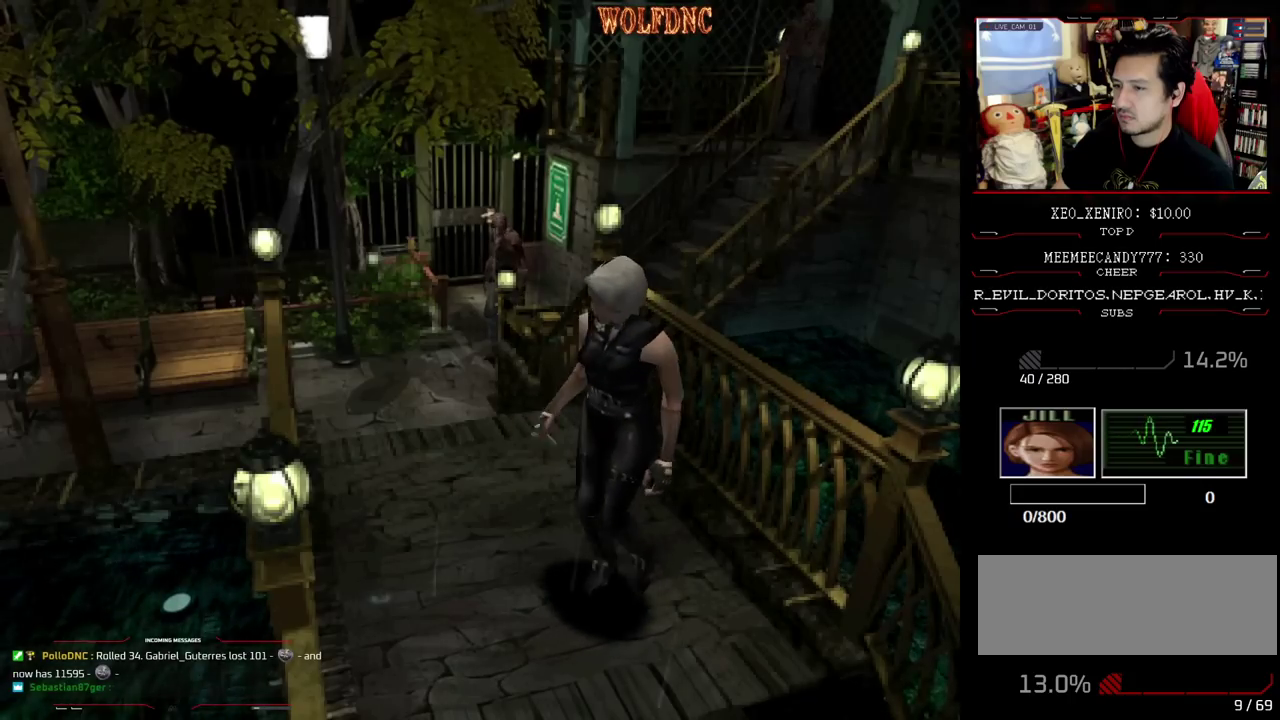
{"buttons": [], "events": [[50, "DPAD_UP", "down"], [133, "SQUARE", "down"], [283, "DPAD_LEFT", "up"], [283, "SQUARE", "up"], [317, "DPAD_UP", "up"]]}